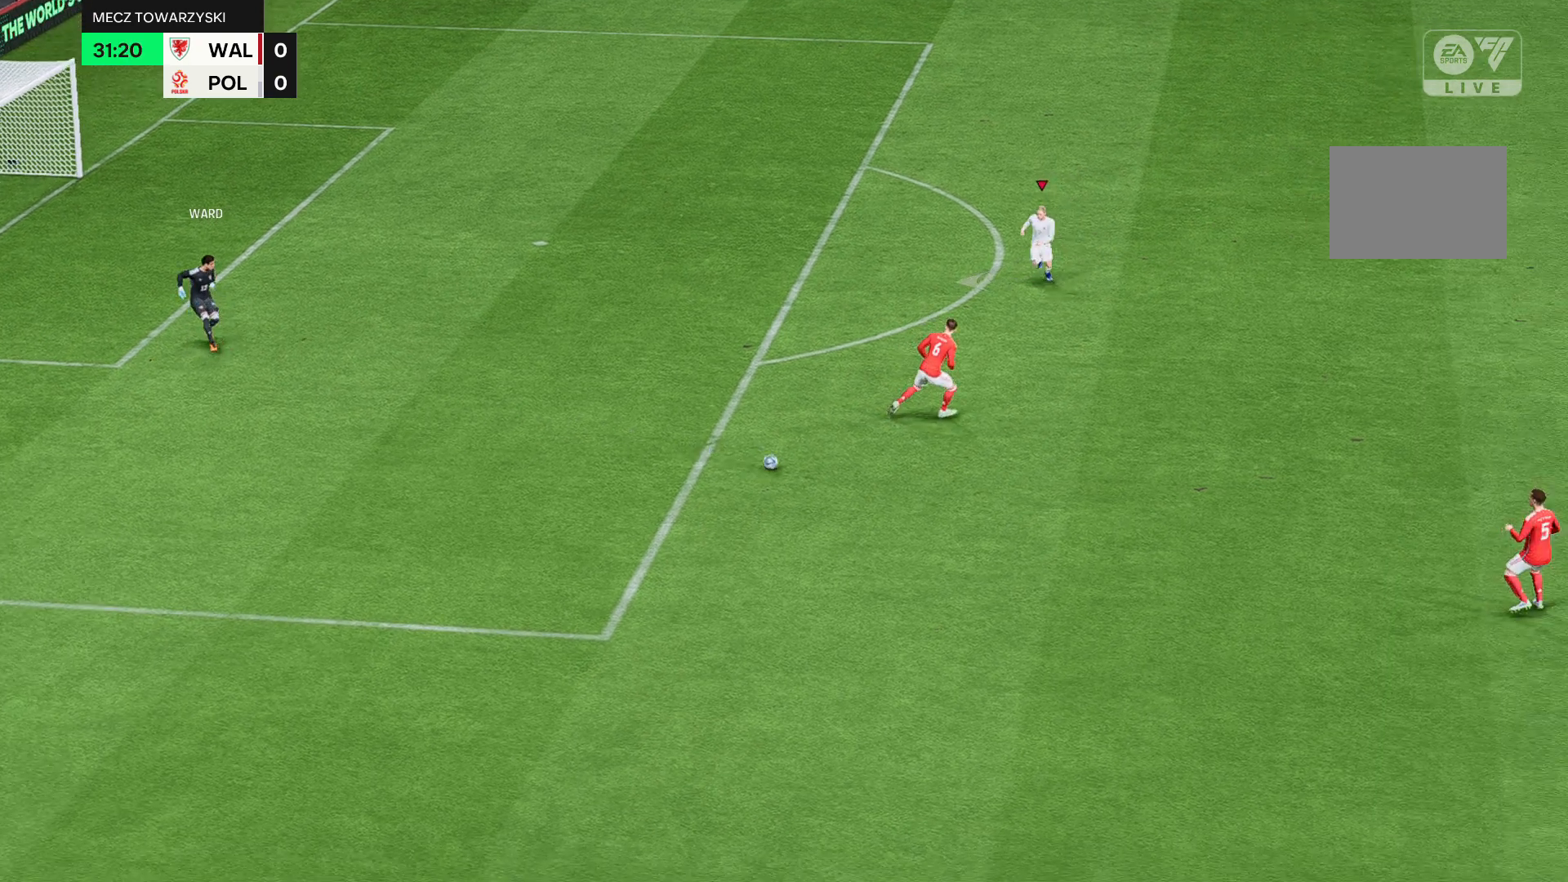
Gameplay with a controller (Xbox layout); each line is a JSON object with the inputs held at the frame after it. "events" lists button and stick changes between this image and that frame as [ms after this image, input, new state], when the widget could be followed in between. Not read: L3 R3 right_stick.
{"buttons": [], "left_stick": "left", "events": []}
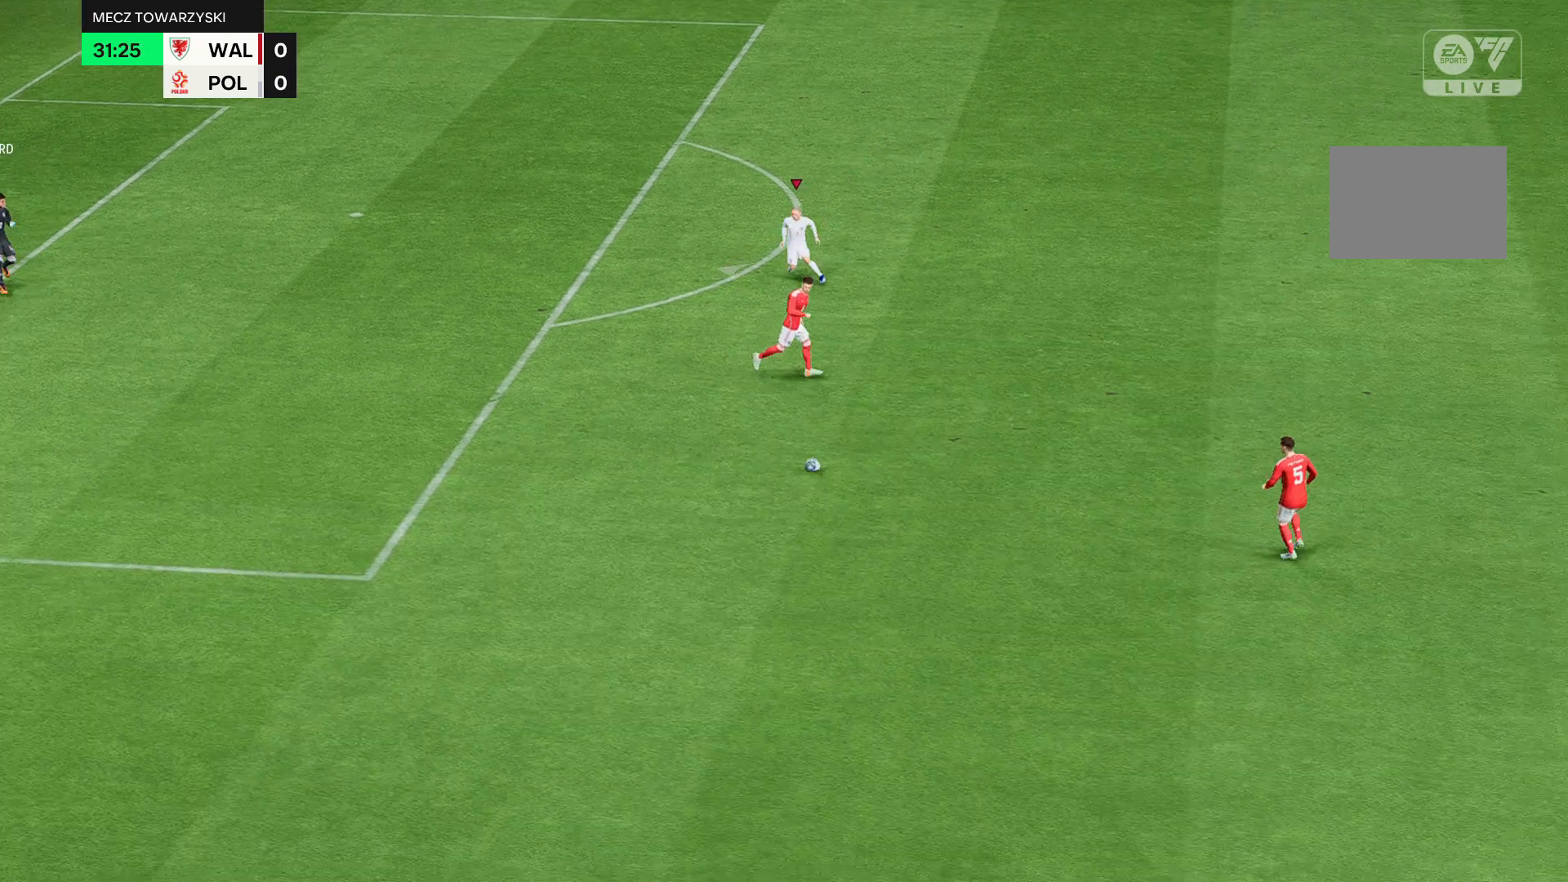
{"buttons": [], "left_stick": "left", "events": []}
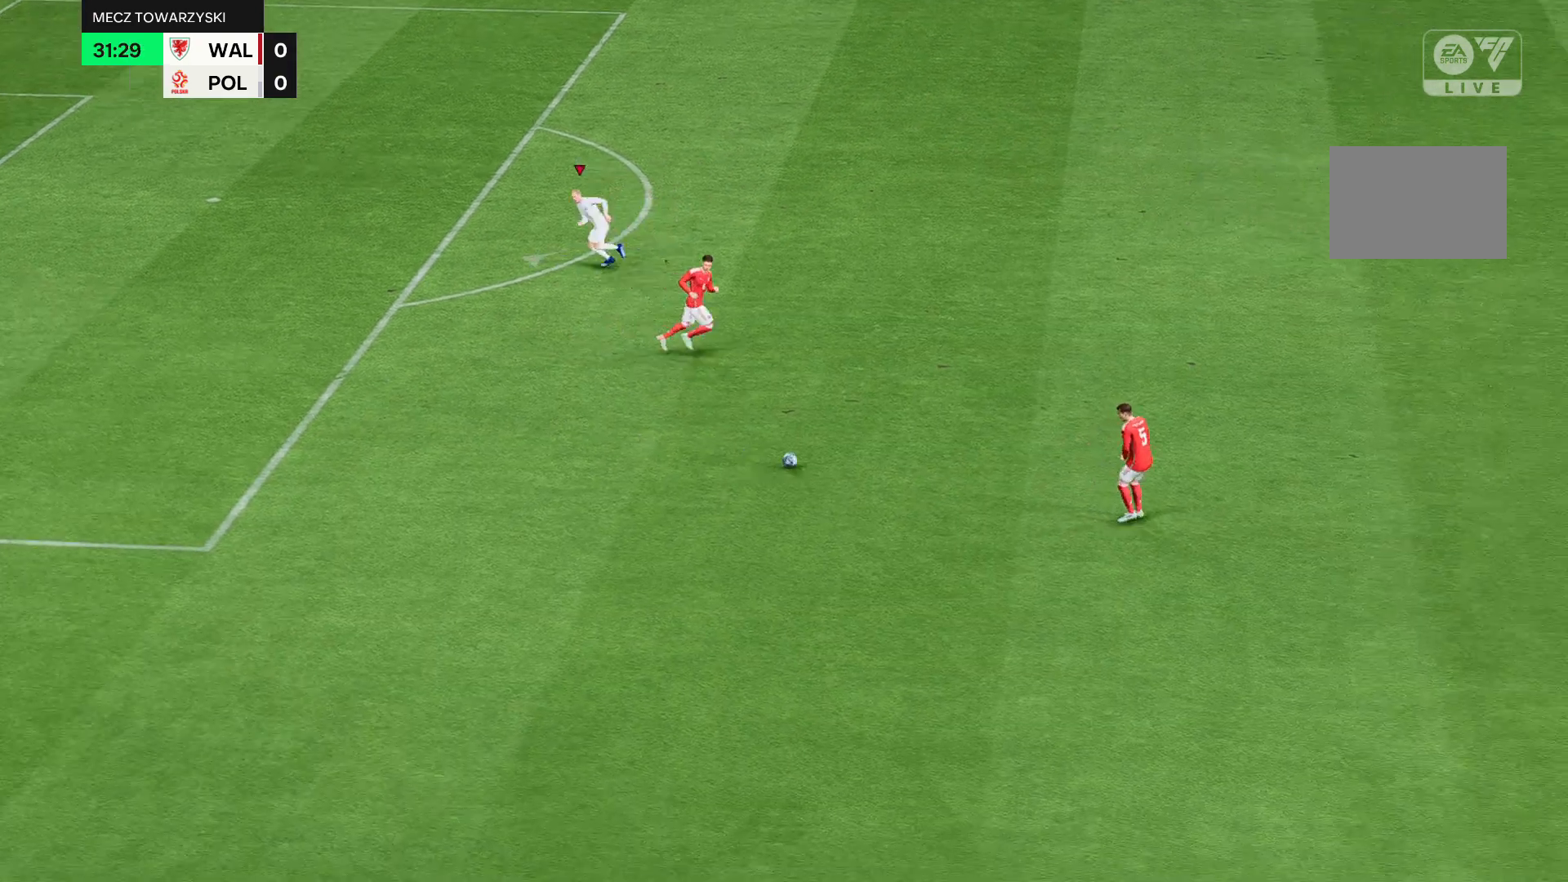
{"buttons": [], "left_stick": "left", "events": []}
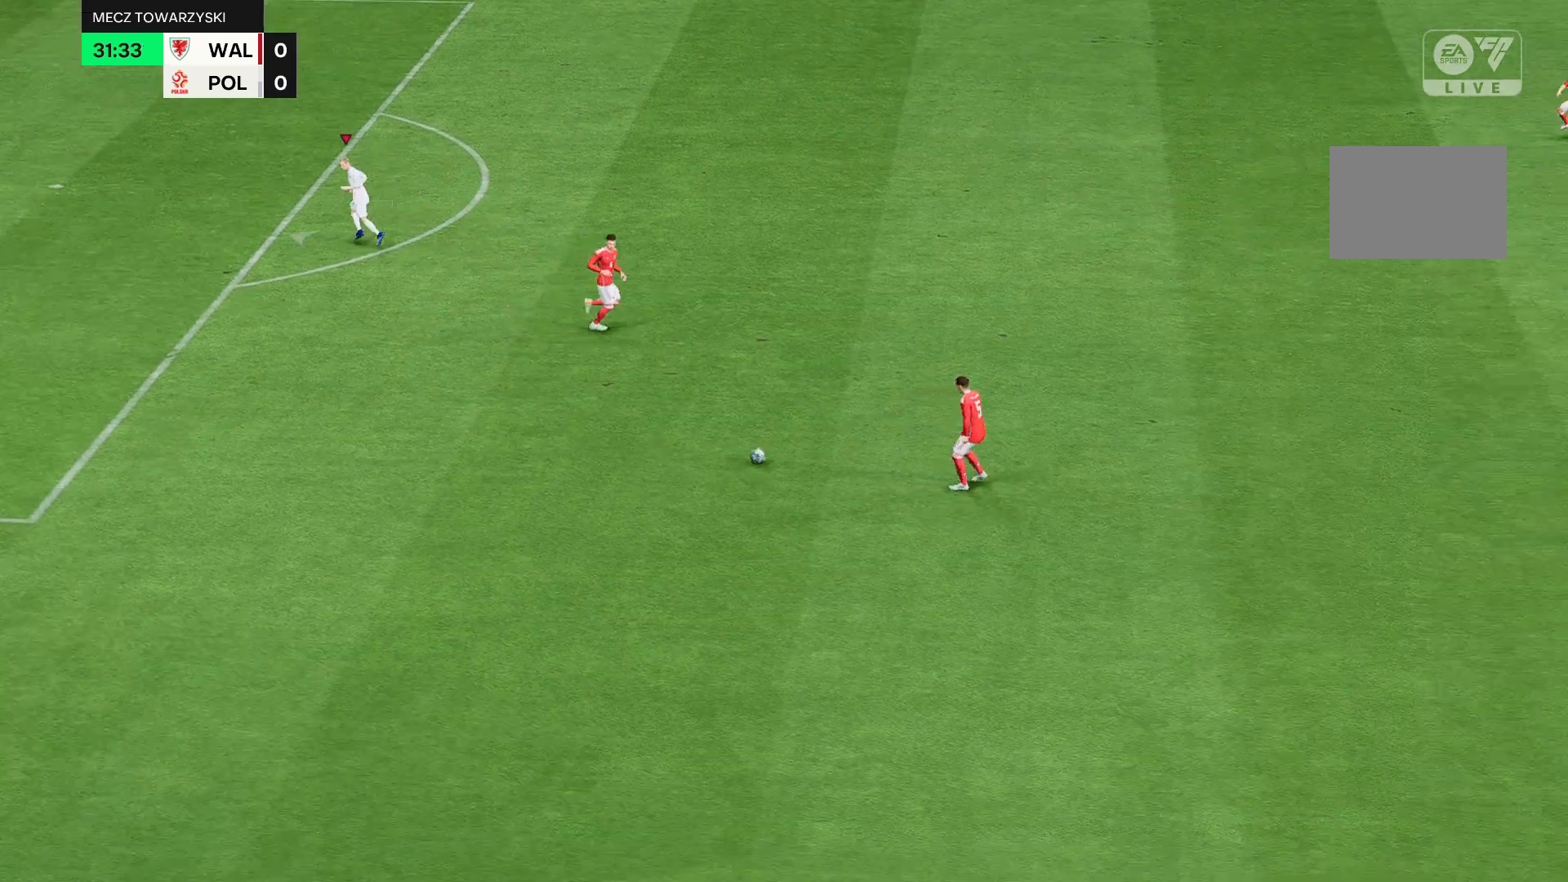
{"buttons": [], "left_stick": "left", "events": []}
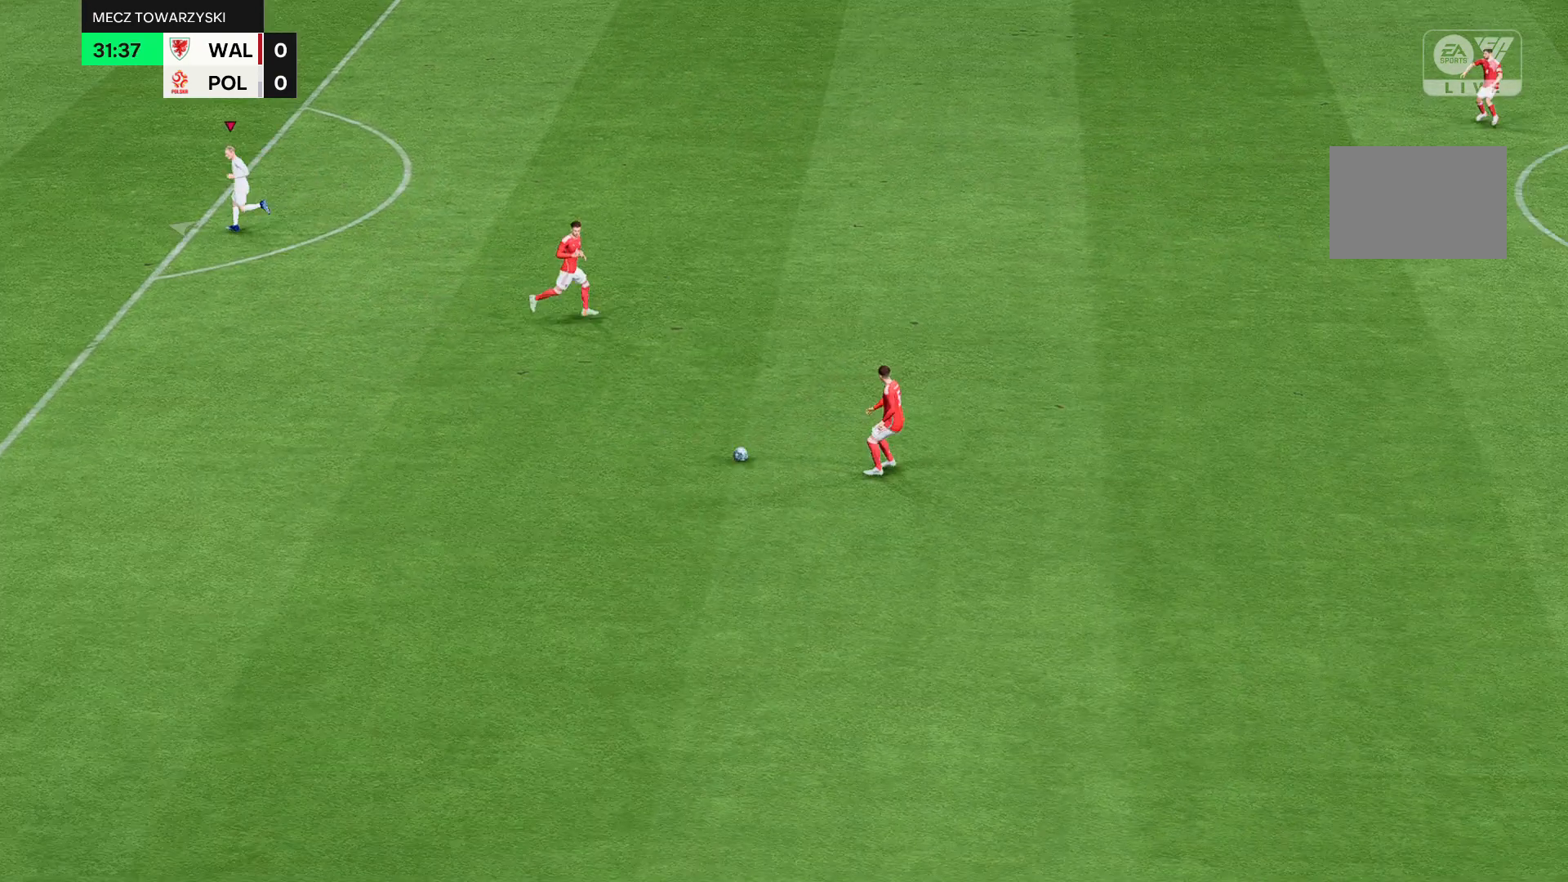
{"buttons": [], "left_stick": "left", "events": []}
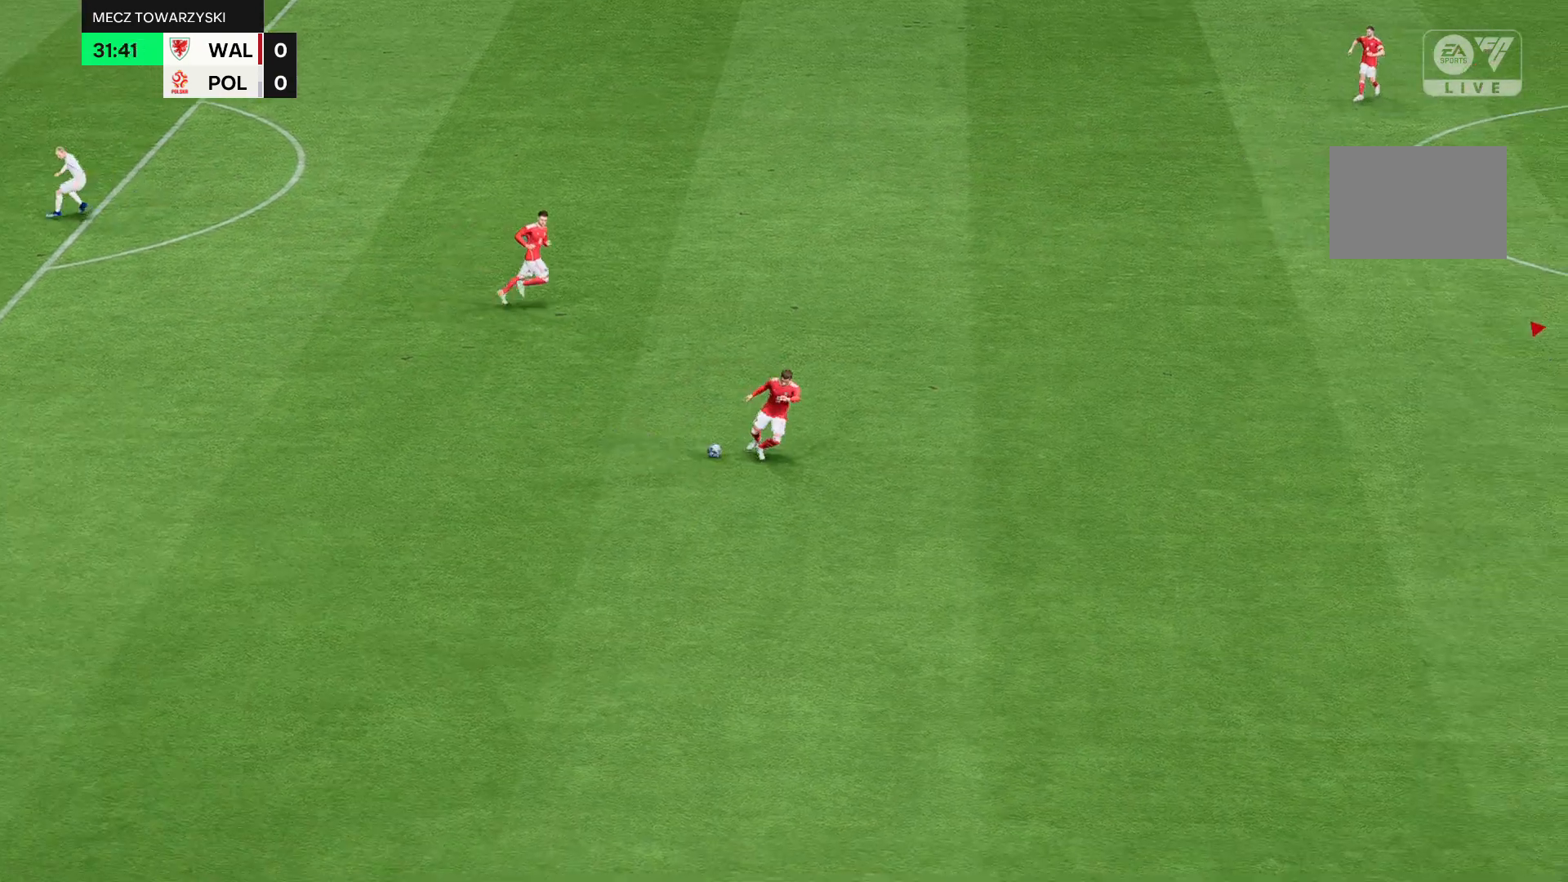
{"buttons": [], "left_stick": "left", "events": []}